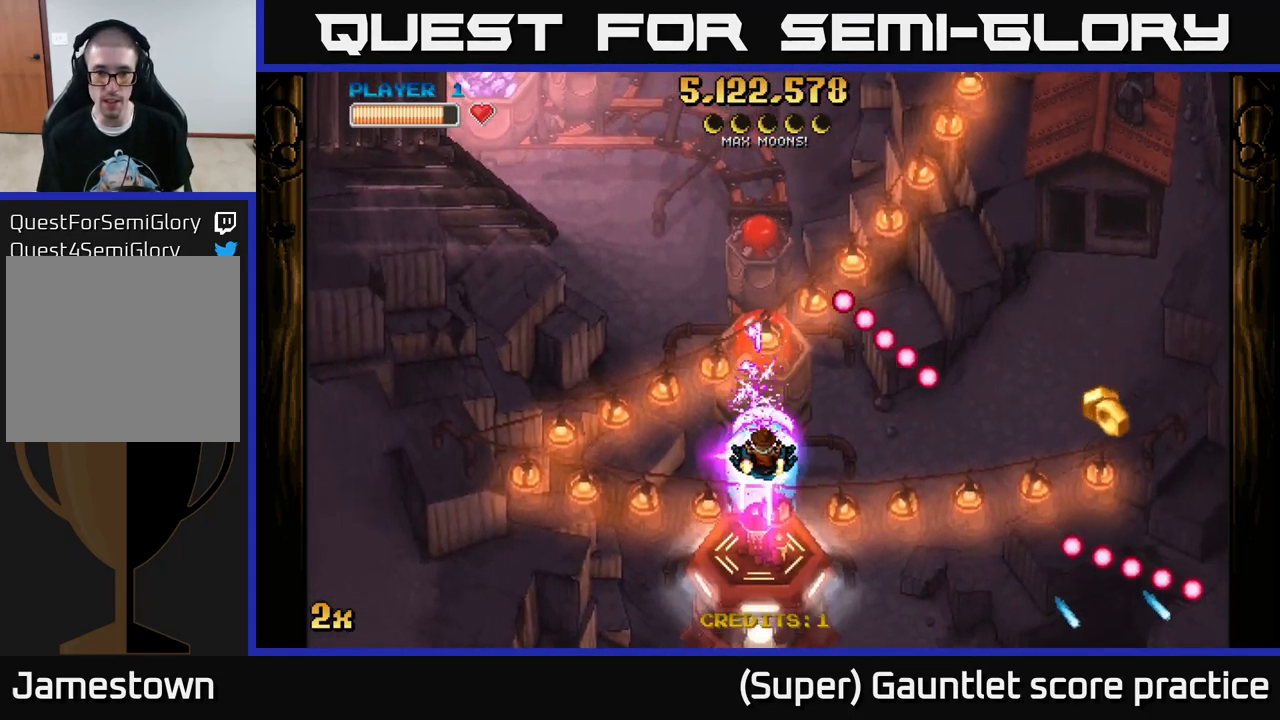
Gameplay with a controller (Xbox layout); each line is a JSON object with the inputs held at the frame after it. "events" lists button and stick changes between this image and that frame as [ms after this image, input, new state], when the widget could be followed in between. Not read: right_stick.
{"buttons": ["A"], "left_stick": "down", "events": []}
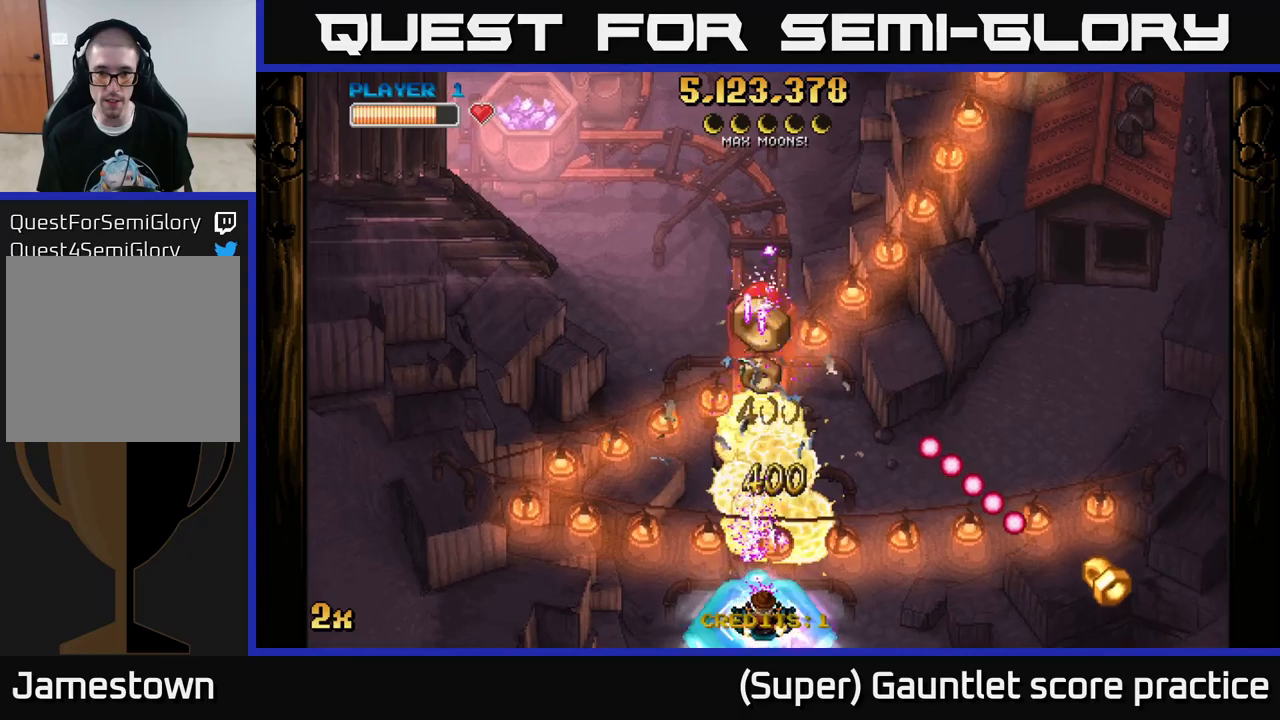
{"buttons": ["A", "X"], "left_stick": "down", "events": [[450, "X", "down"]]}
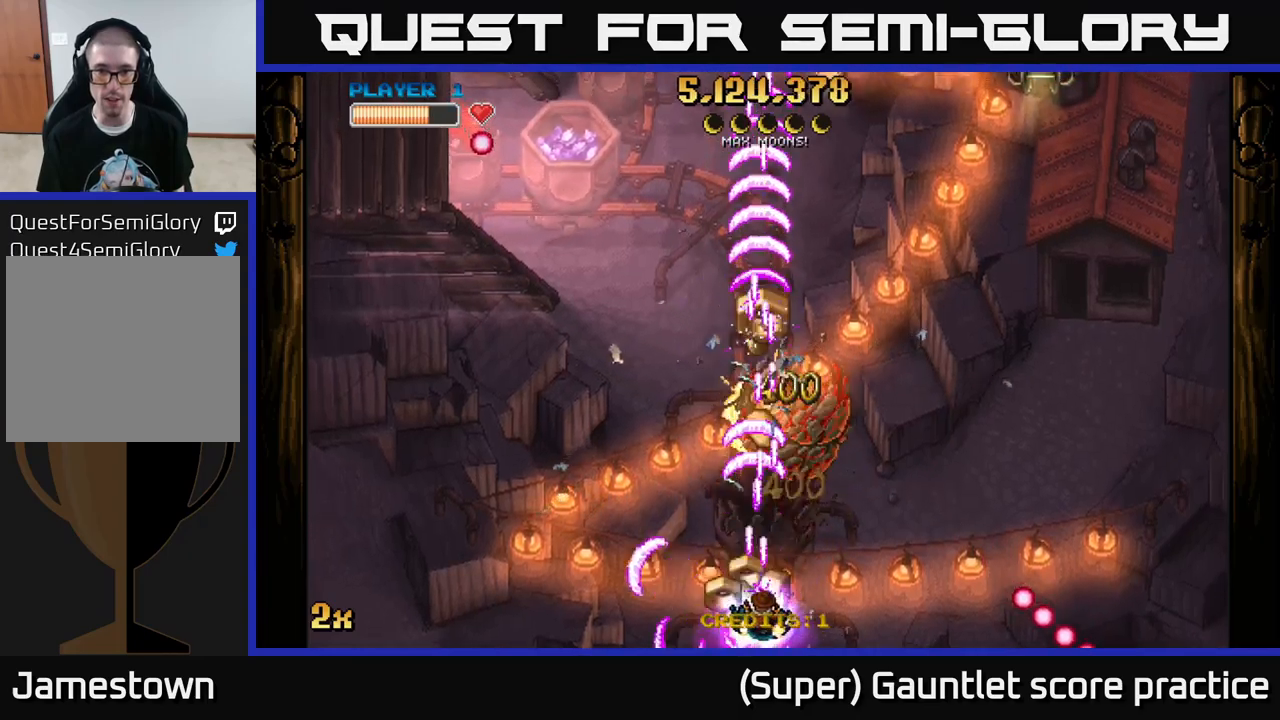
{"buttons": ["A"], "left_stick": "up-left", "events": [[67, "left_stick", "right"], [117, "left_stick", "up"], [133, "X", "up"], [217, "left_stick", "up-right"], [250, "X", "down"], [433, "X", "up"], [467, "left_stick", "up-left"]]}
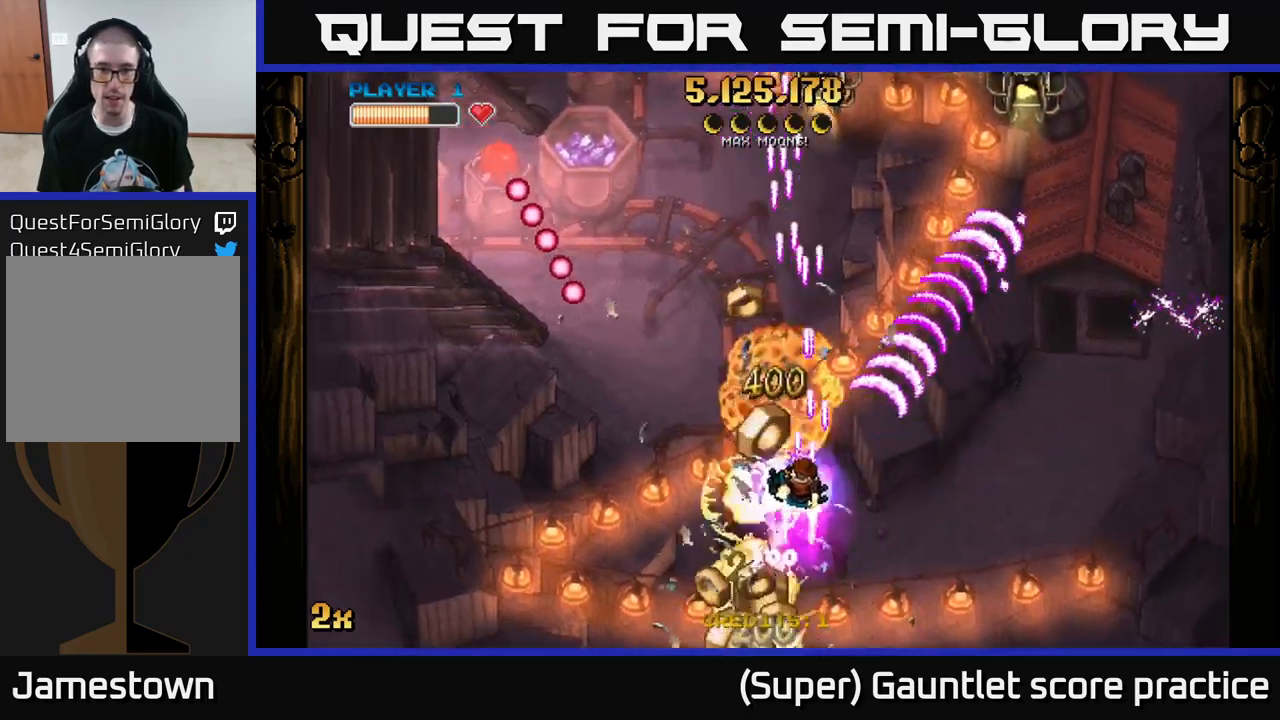
{"buttons": ["A"], "left_stick": "down", "events": [[50, "left_stick", "down-left"], [200, "left_stick", "down"]]}
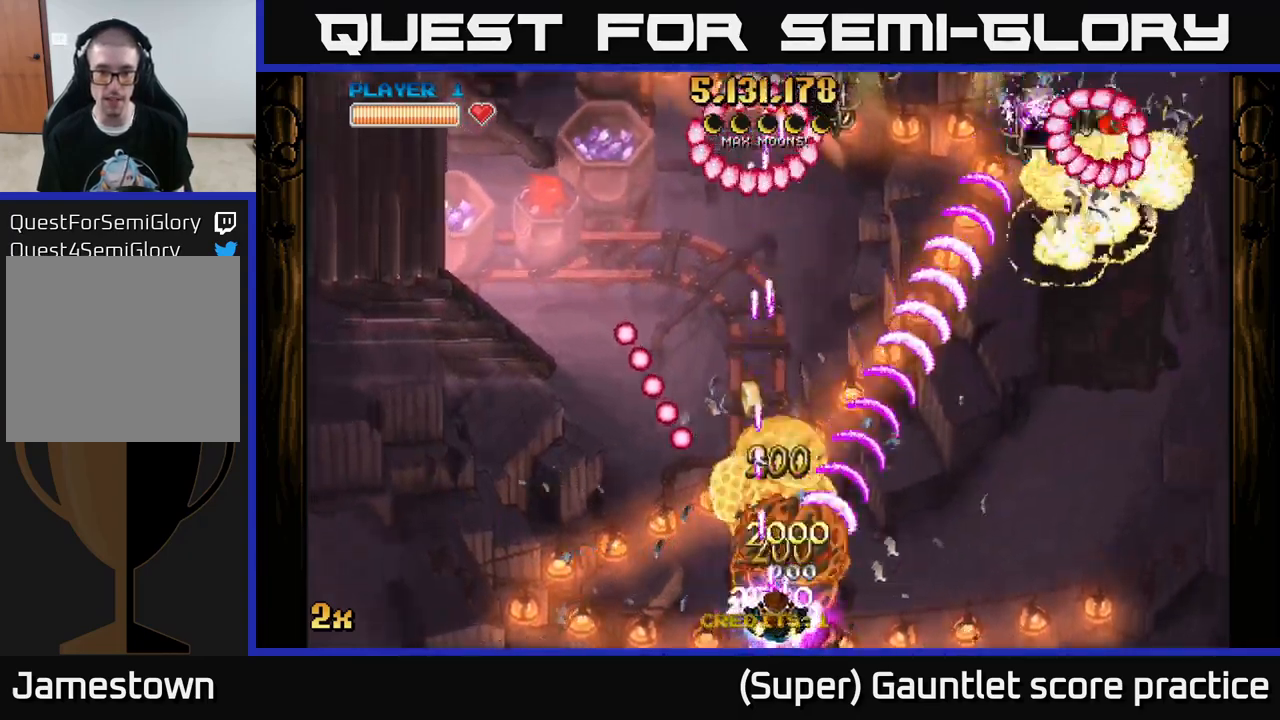
{"buttons": ["A"], "left_stick": "right", "events": [[50, "left_stick", "right"], [150, "left_stick", "up"], [450, "left_stick", "right"]]}
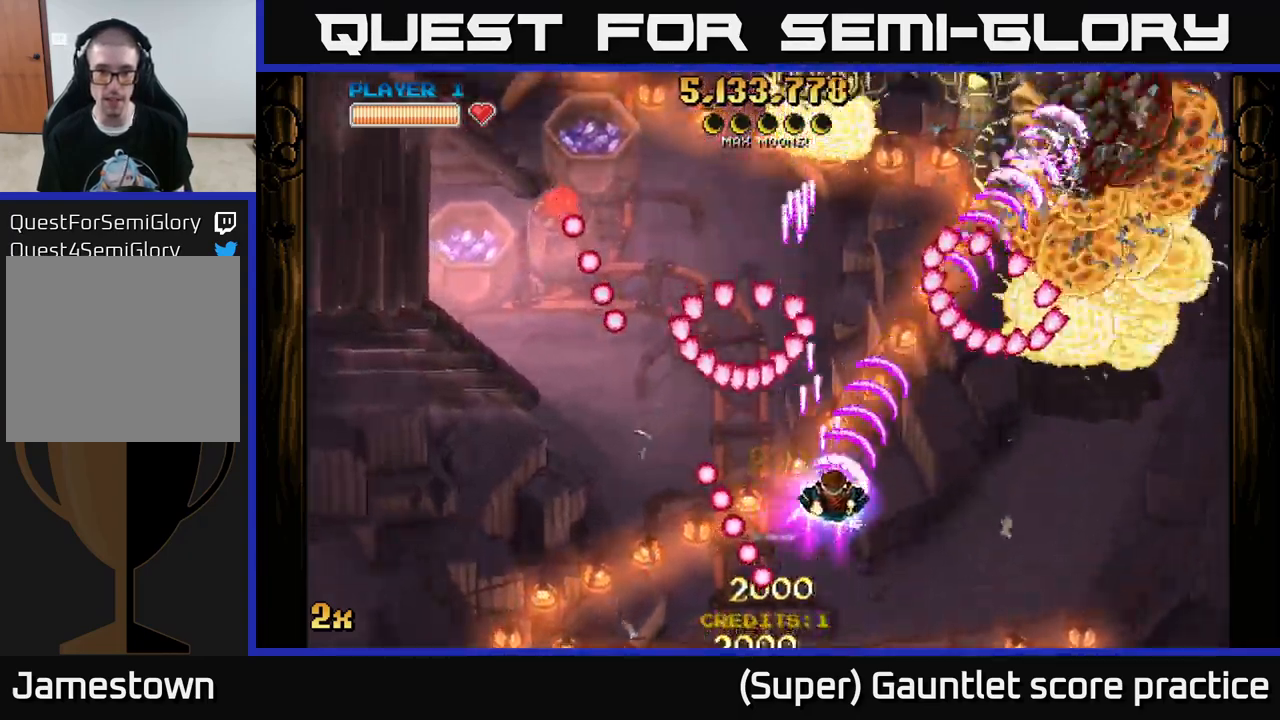
{"buttons": ["A"], "left_stick": "right", "events": [[150, "X", "down"], [150, "left_stick", "up-left"], [267, "X", "up"], [267, "left_stick", "down-right"], [417, "left_stick", "right"]]}
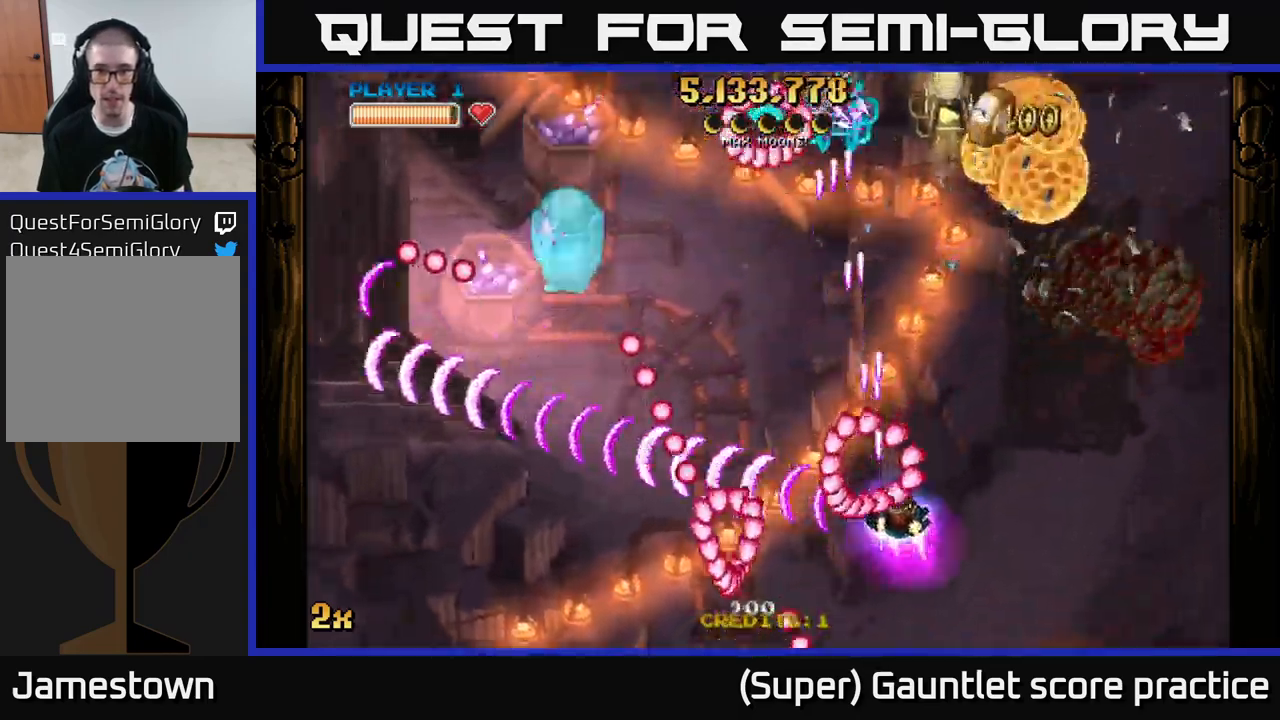
{"buttons": ["A"], "left_stick": "up-right", "events": [[167, "left_stick", "up"], [183, "X", "down"], [233, "left_stick", "up-left"], [333, "X", "up"], [417, "left_stick", "up-right"]]}
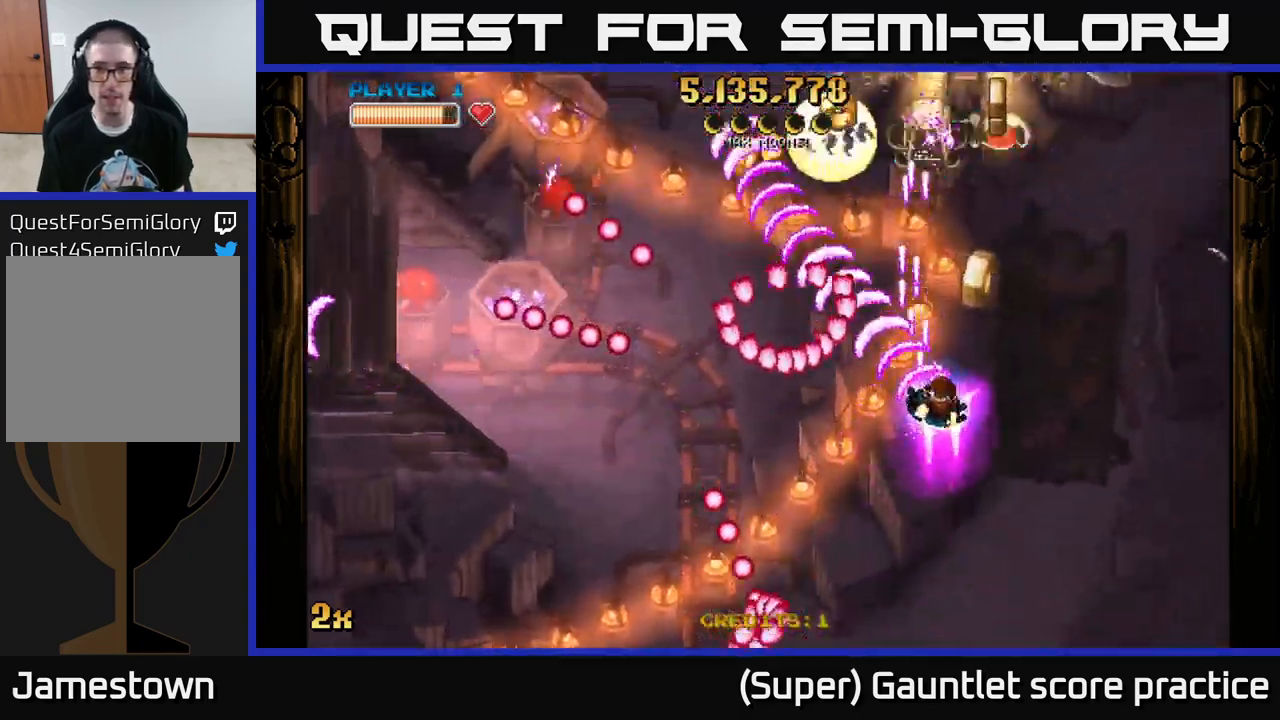
{"buttons": ["A"], "left_stick": "right", "events": [[300, "left_stick", "right"]]}
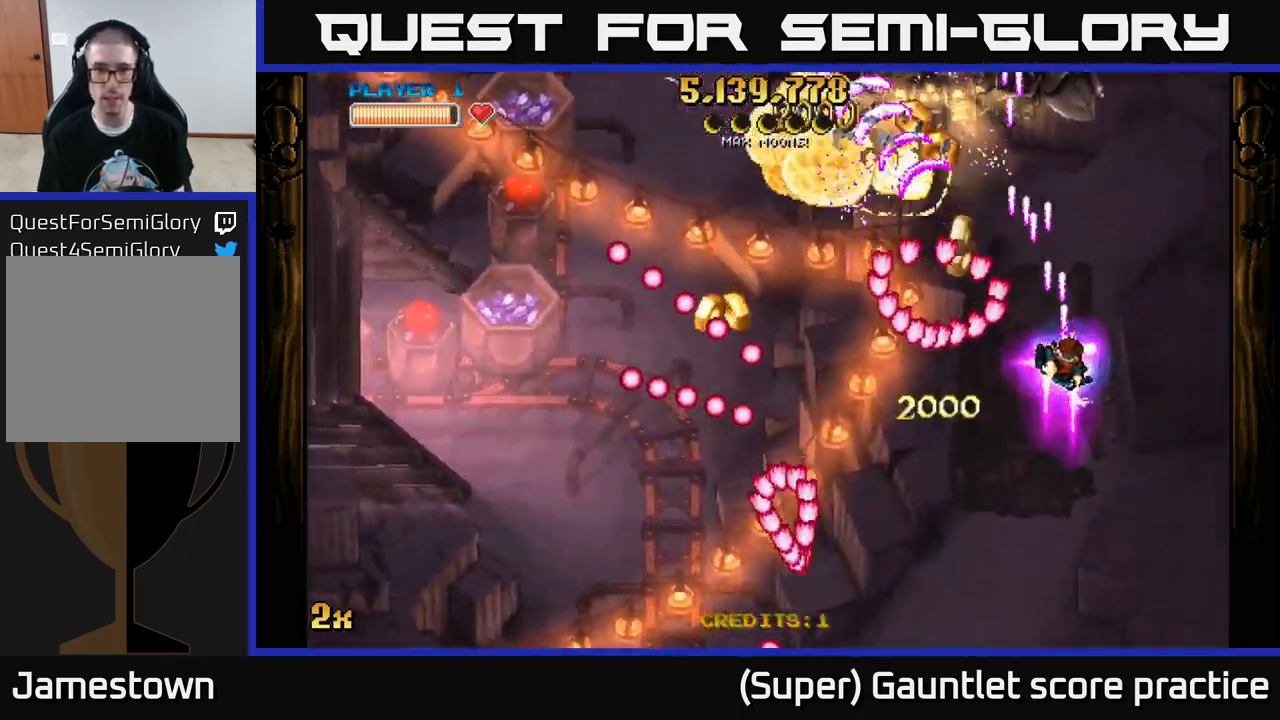
{"buttons": ["A"], "left_stick": "up-left", "events": [[117, "left_stick", "up"], [200, "X", "down"], [200, "left_stick", "left"], [317, "X", "up"], [383, "left_stick", "up-left"]]}
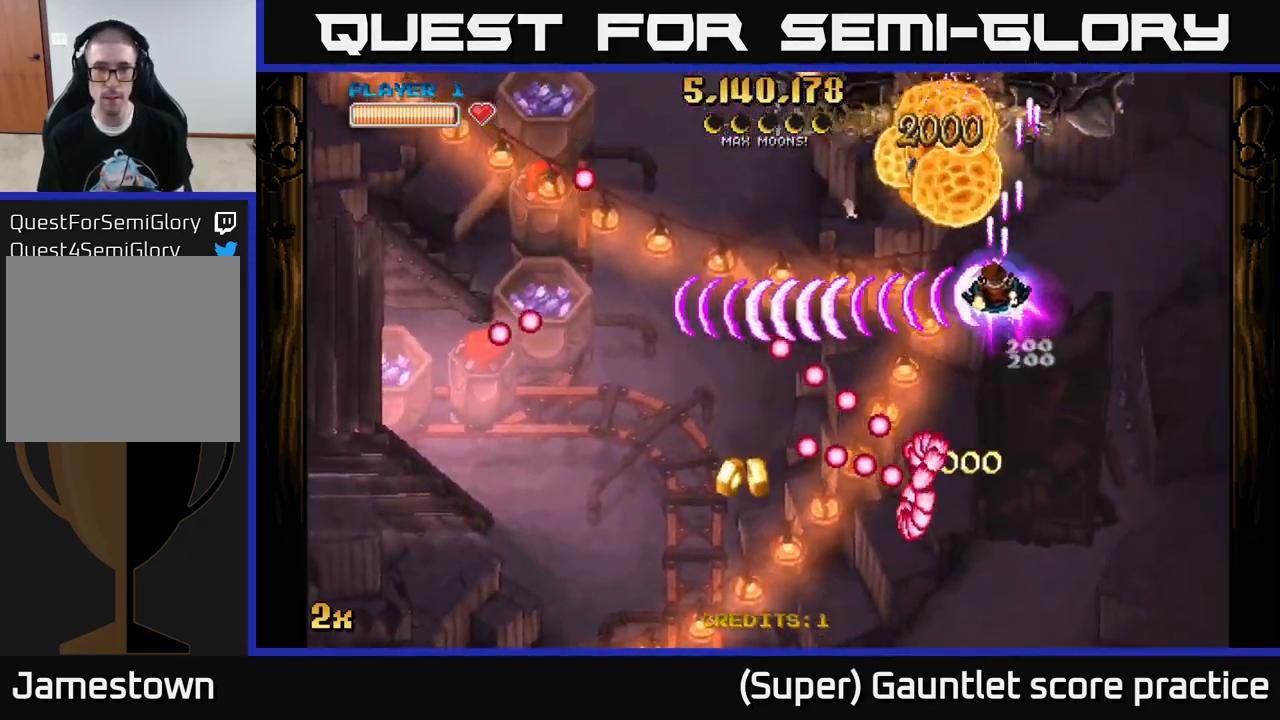
{"buttons": ["A"], "left_stick": "down", "events": [[267, "left_stick", "down-left"], [317, "left_stick", "down"]]}
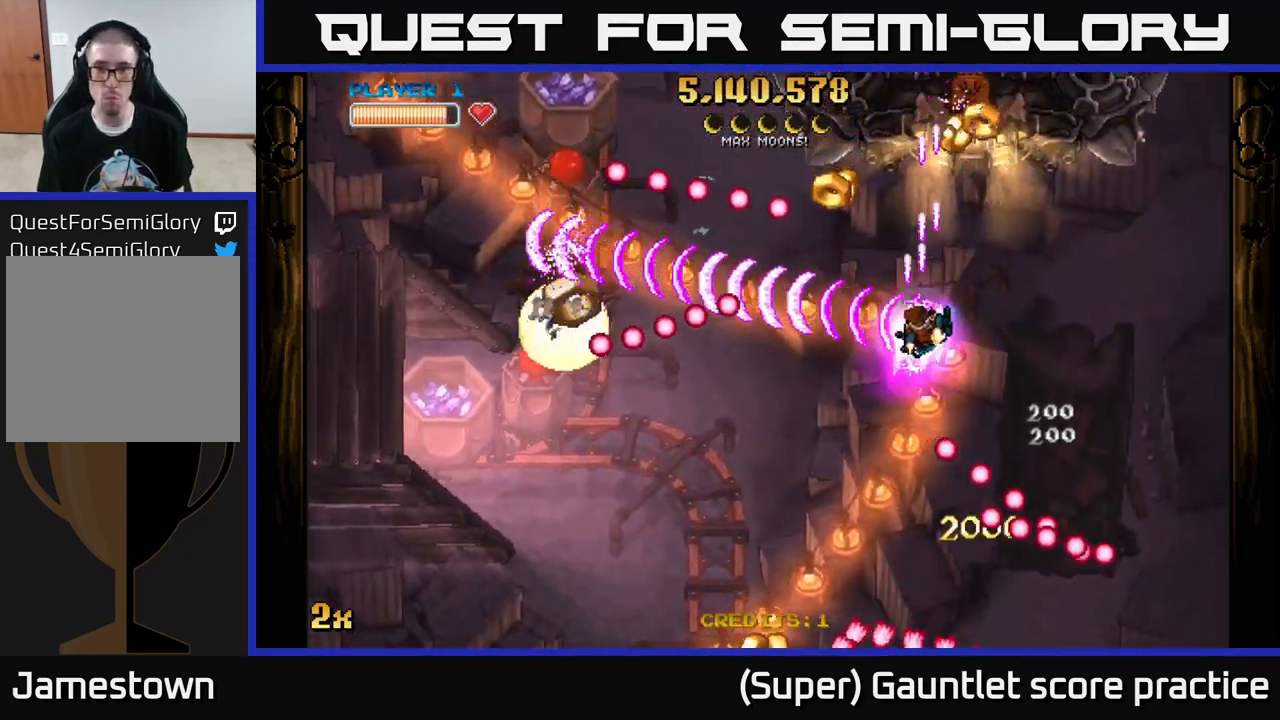
{"buttons": ["A"], "left_stick": "down-right", "events": [[183, "X", "down"], [200, "left_stick", "up-left"], [300, "X", "up"], [333, "left_stick", "down-right"]]}
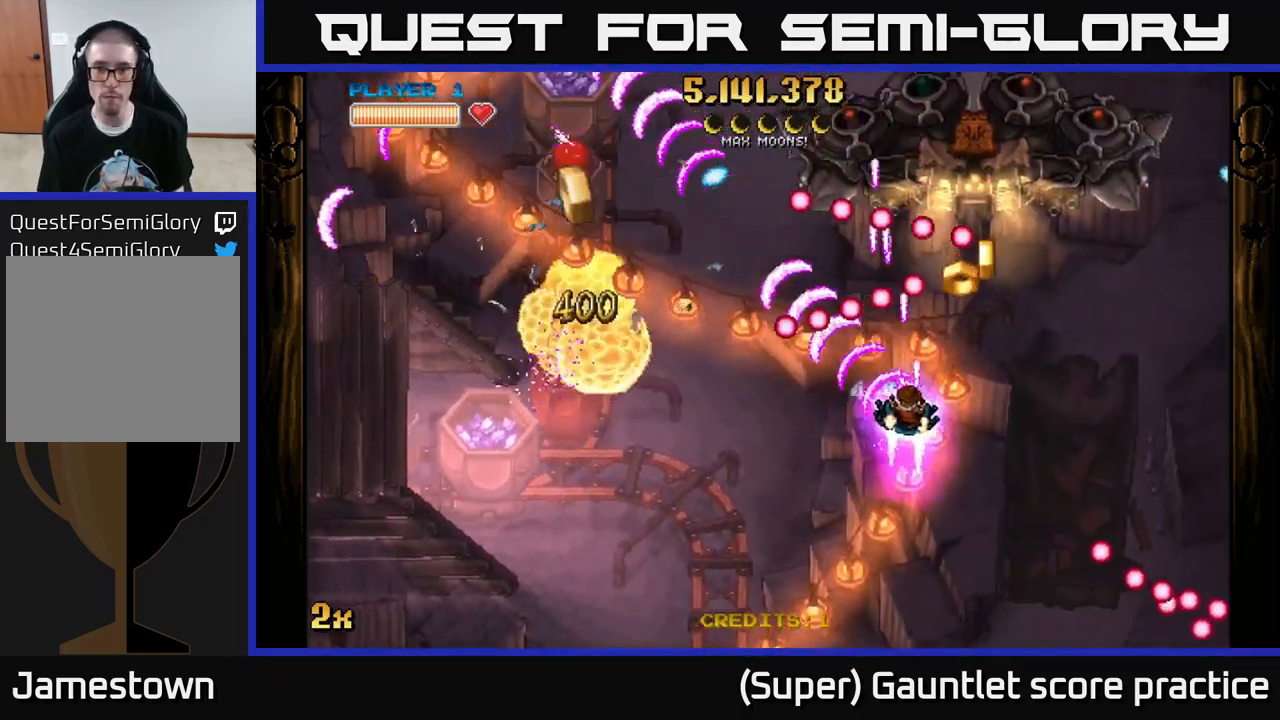
{"buttons": ["A"], "left_stick": "down", "events": [[149, "left_stick", "up-right"], [199, "X", "down"], [216, "left_stick", "up"], [333, "X", "up"], [366, "left_stick", "down"]]}
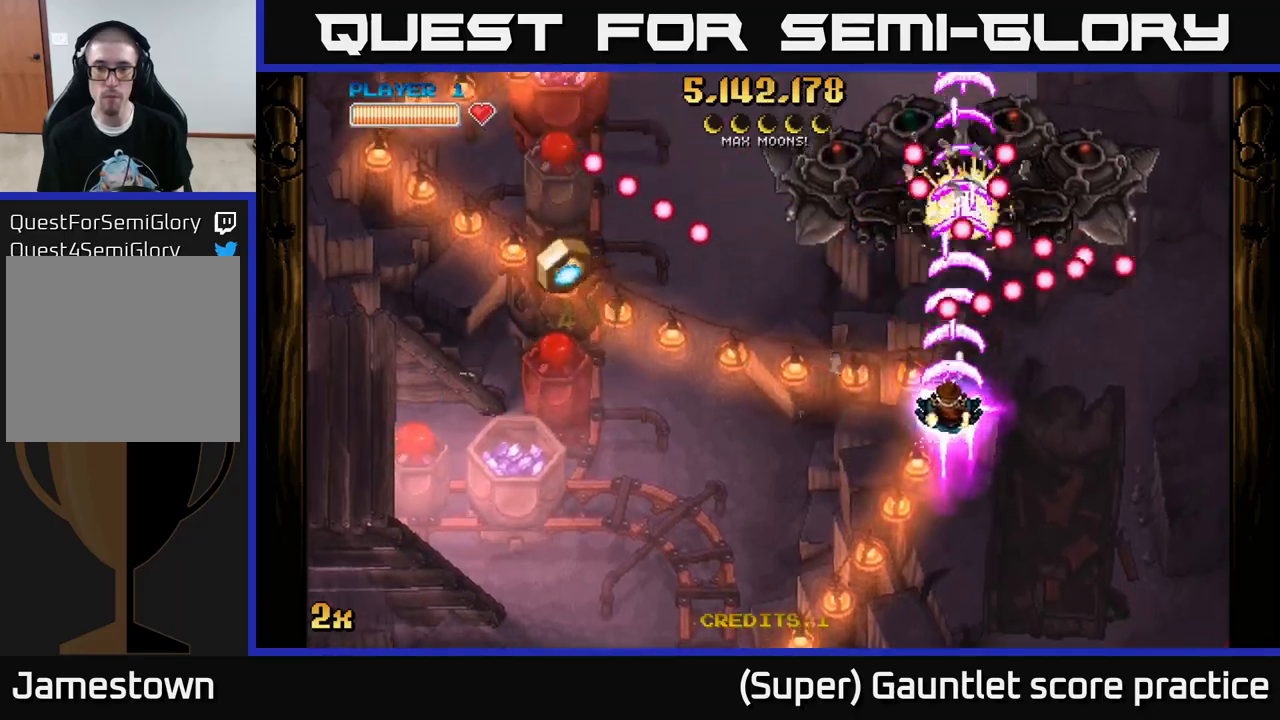
{"buttons": ["A"], "left_stick": "down-left", "events": [[17, "left_stick", "down-left"], [134, "X", "down"], [167, "left_stick", "up-left"], [234, "X", "up"], [250, "left_stick", "left"], [384, "left_stick", "down-left"]]}
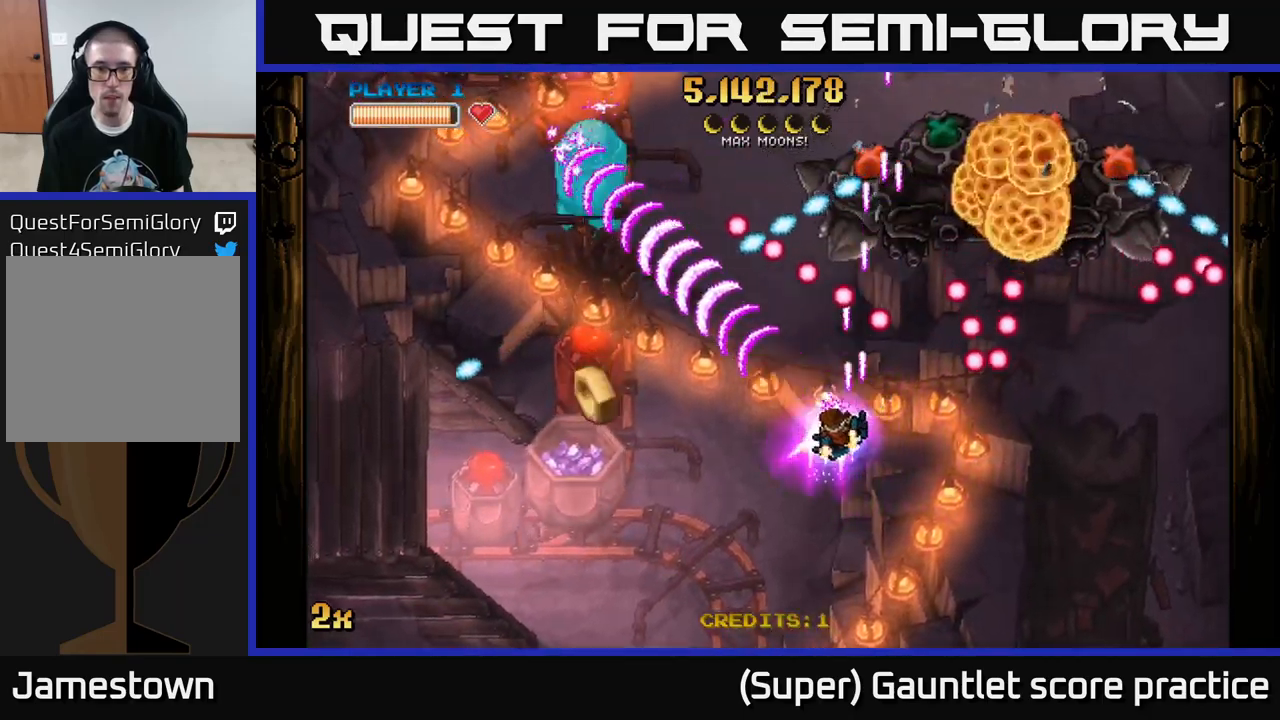
{"buttons": ["A"], "left_stick": "left", "events": [[317, "left_stick", "left"]]}
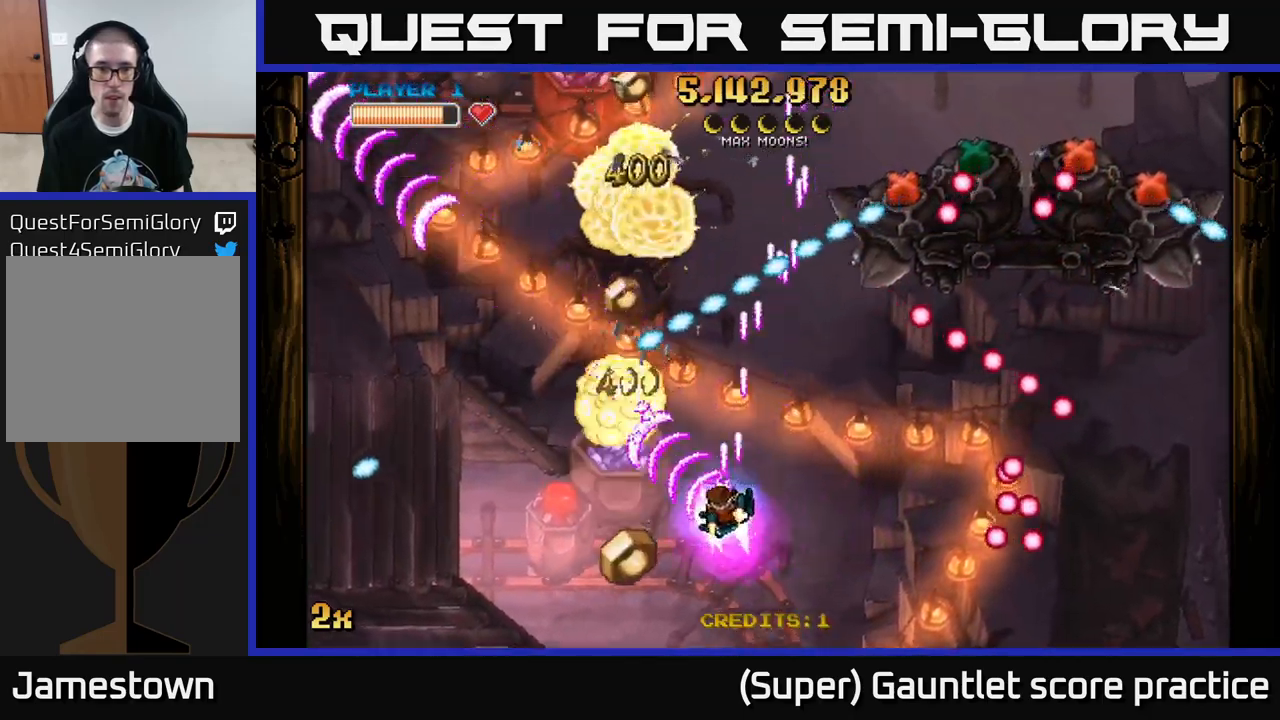
{"buttons": ["A", "X"], "left_stick": "up", "events": [[117, "left_stick", "down-left"], [417, "X", "down"], [434, "left_stick", "up"]]}
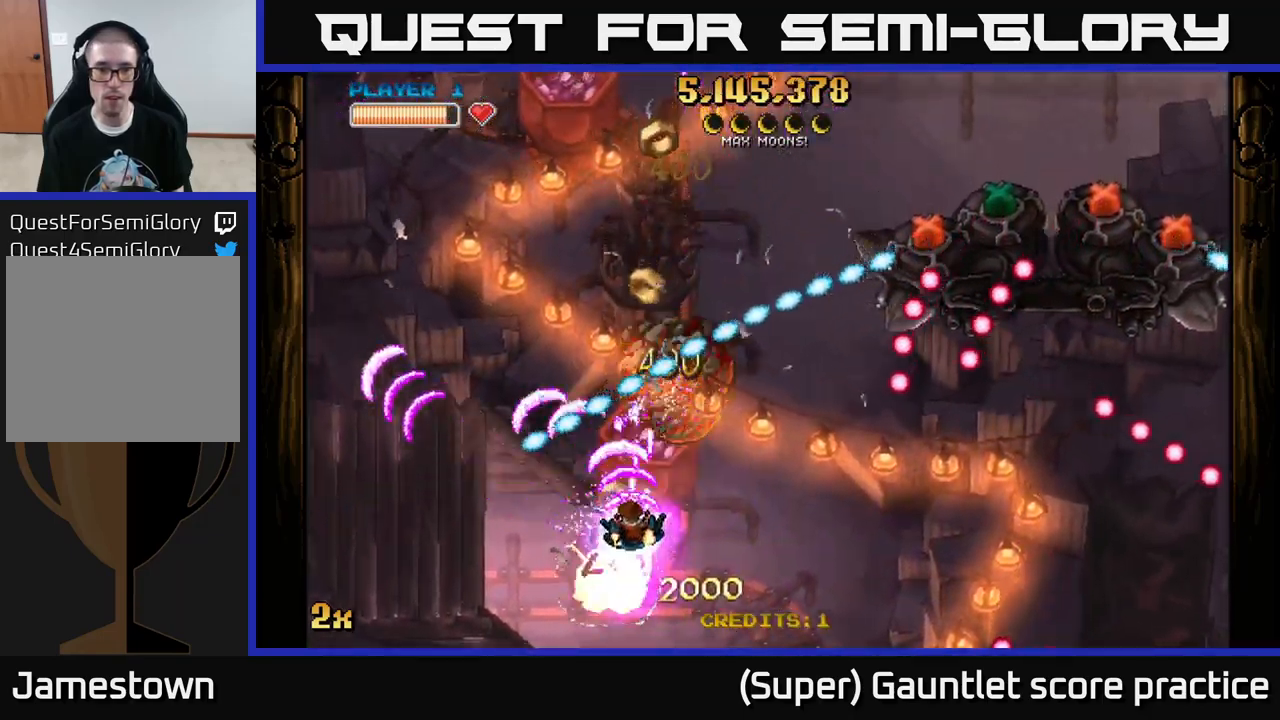
{"buttons": ["A"], "left_stick": "up-right", "events": [[17, "X", "up"], [100, "left_stick", "down"], [234, "X", "down"], [234, "left_stick", "up-right"], [334, "X", "up"]]}
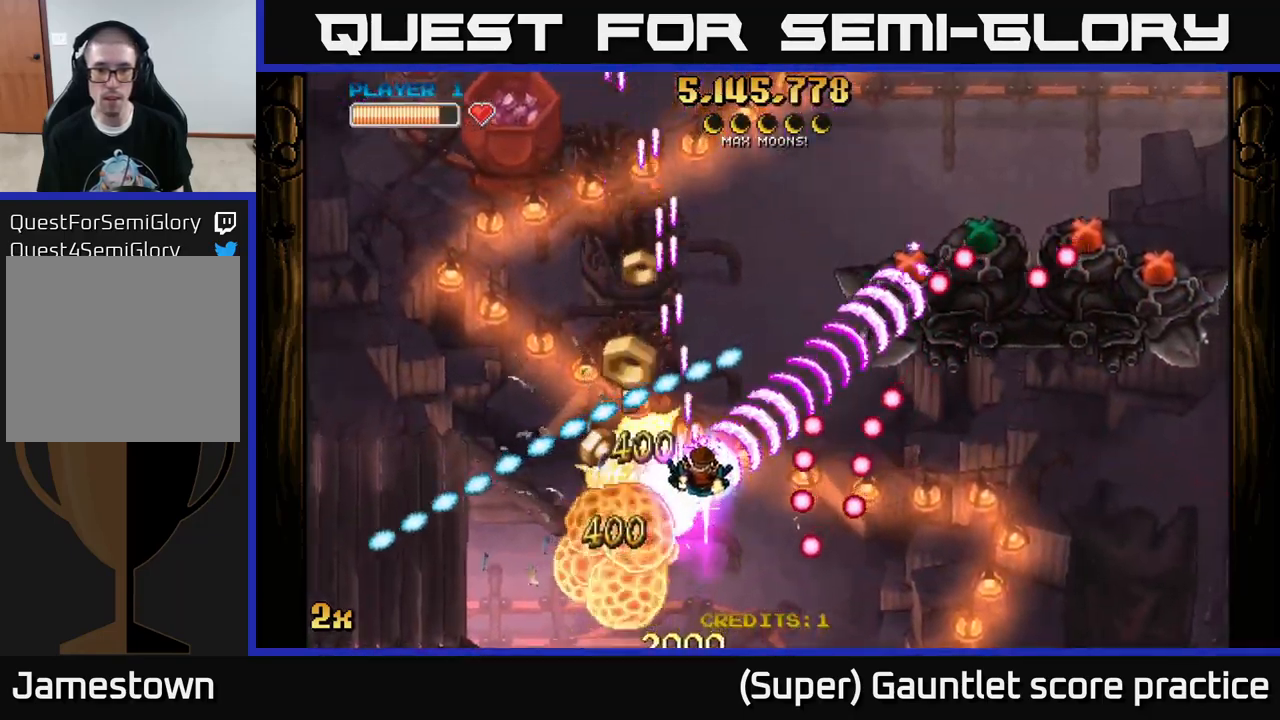
{"buttons": [], "left_stick": "up-right", "events": [[50, "left_stick", "up"], [100, "X", "down"], [200, "X", "up"], [317, "A", "up"], [467, "left_stick", "up-right"]]}
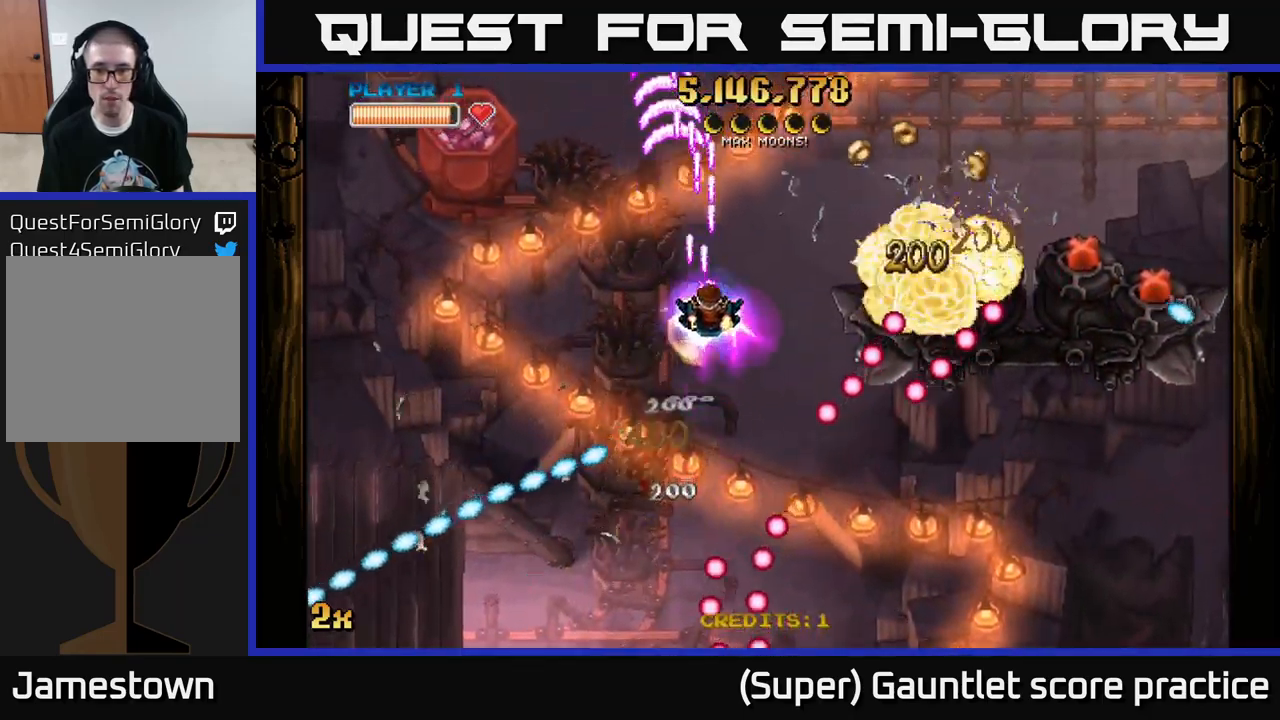
{"buttons": ["A"], "left_stick": "down-right", "events": [[134, "left_stick", "right"], [150, "A", "down"], [167, "X", "down"], [334, "X", "up"], [484, "left_stick", "down-right"]]}
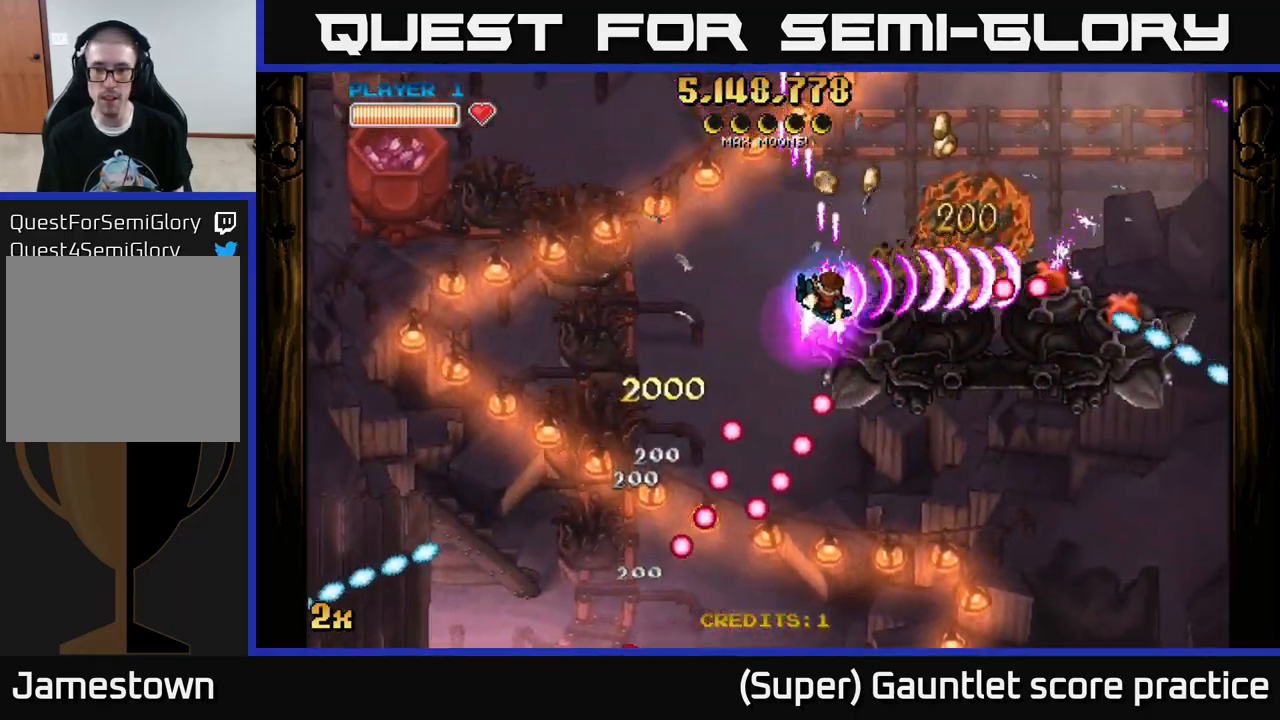
{"buttons": ["A"], "left_stick": "down-right", "events": []}
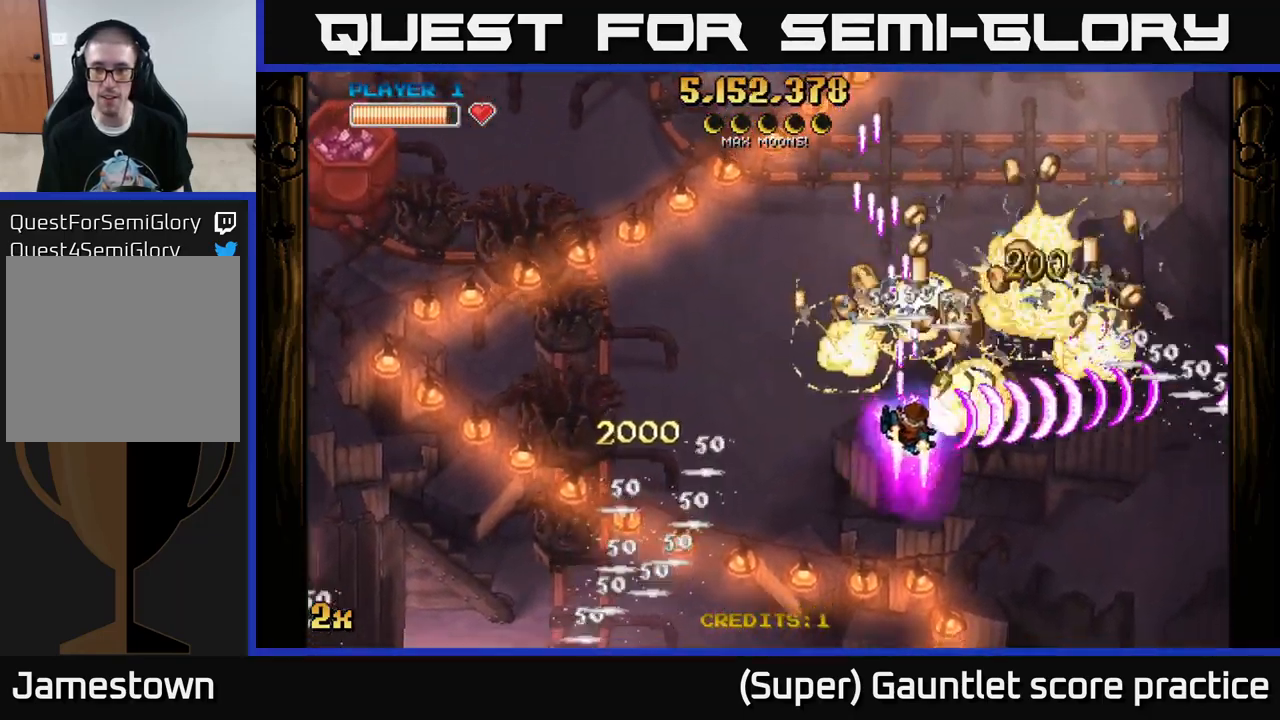
{"buttons": ["A"], "left_stick": "up", "events": [[150, "X", "down"], [167, "left_stick", "up-left"], [300, "X", "up"], [367, "left_stick", "up-right"], [450, "left_stick", "up"]]}
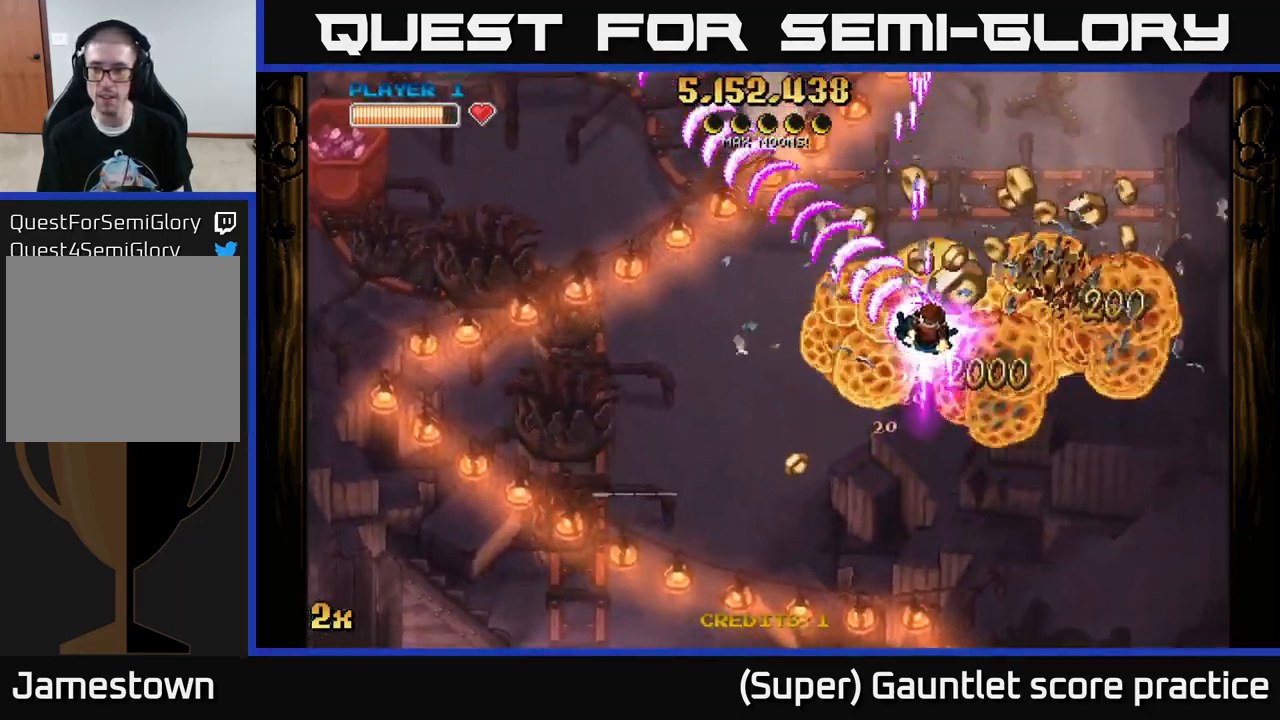
{"buttons": ["A"], "left_stick": "right", "events": [[167, "left_stick", "right"]]}
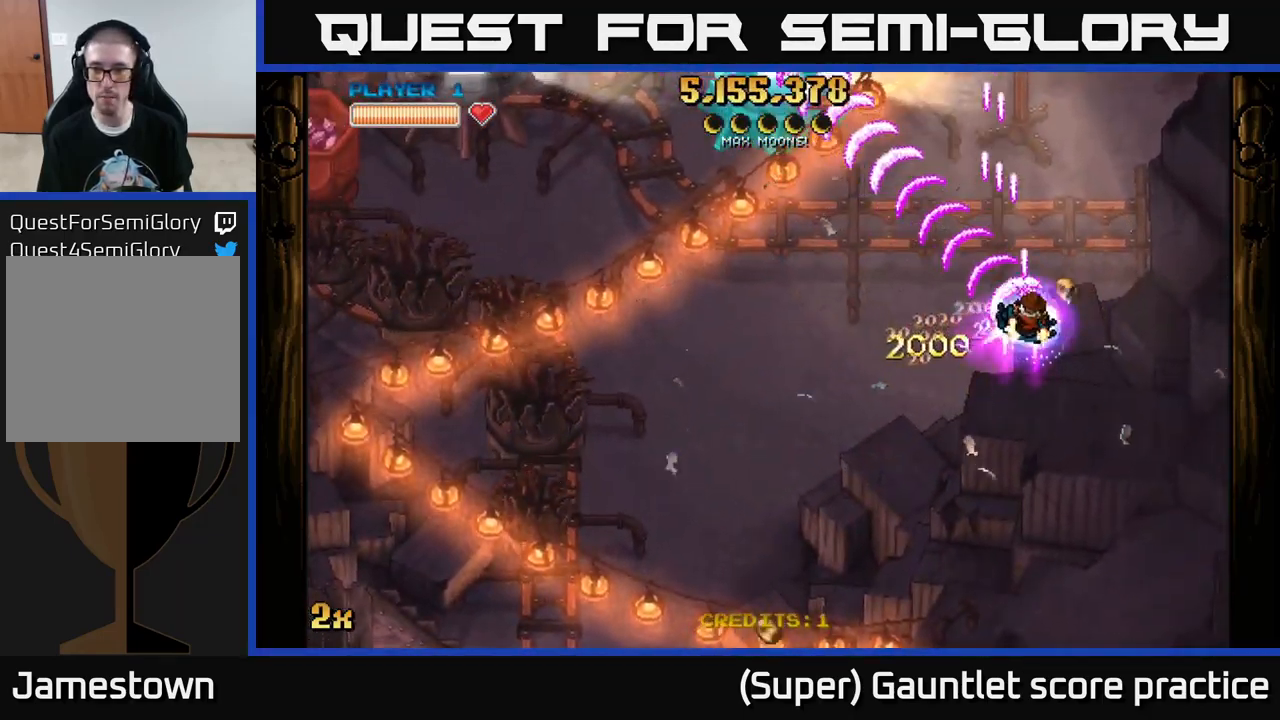
{"buttons": ["A"], "left_stick": "down-left", "events": [[17, "left_stick", "up-left"], [101, "X", "down"], [167, "X", "up"], [267, "left_stick", "left"], [417, "left_stick", "down-left"]]}
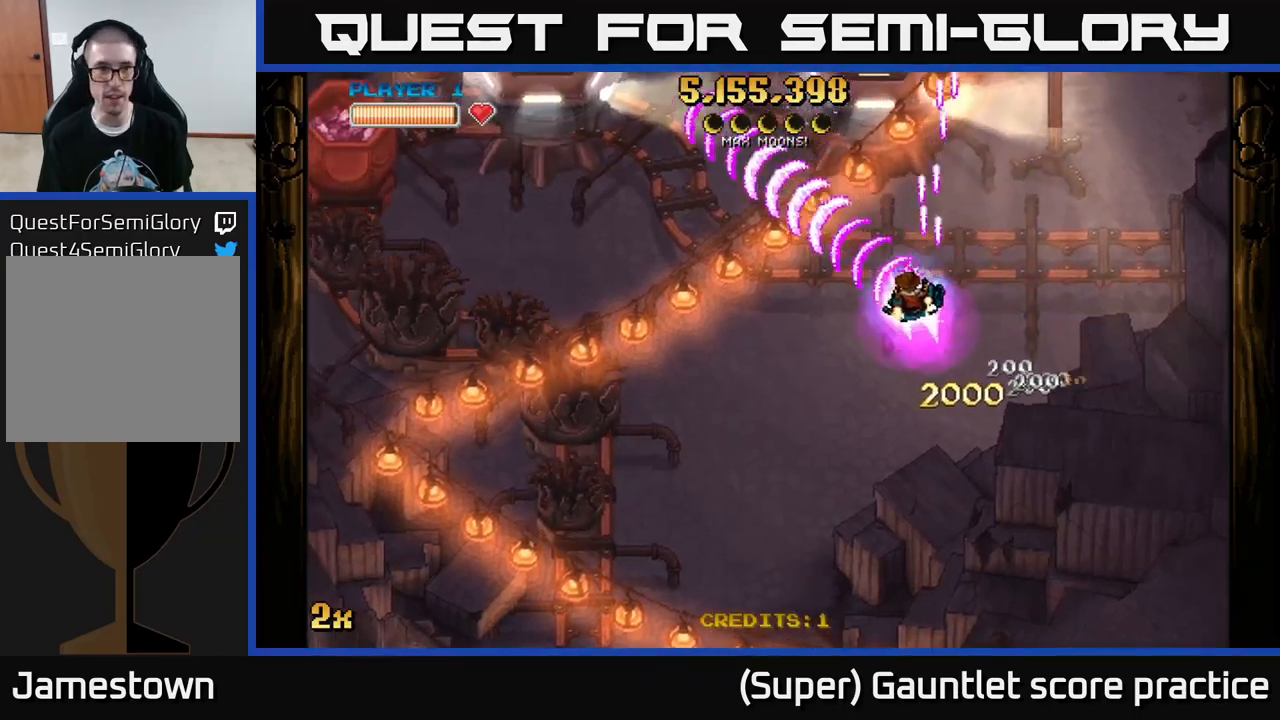
{"buttons": ["A"], "left_stick": "down-left", "events": []}
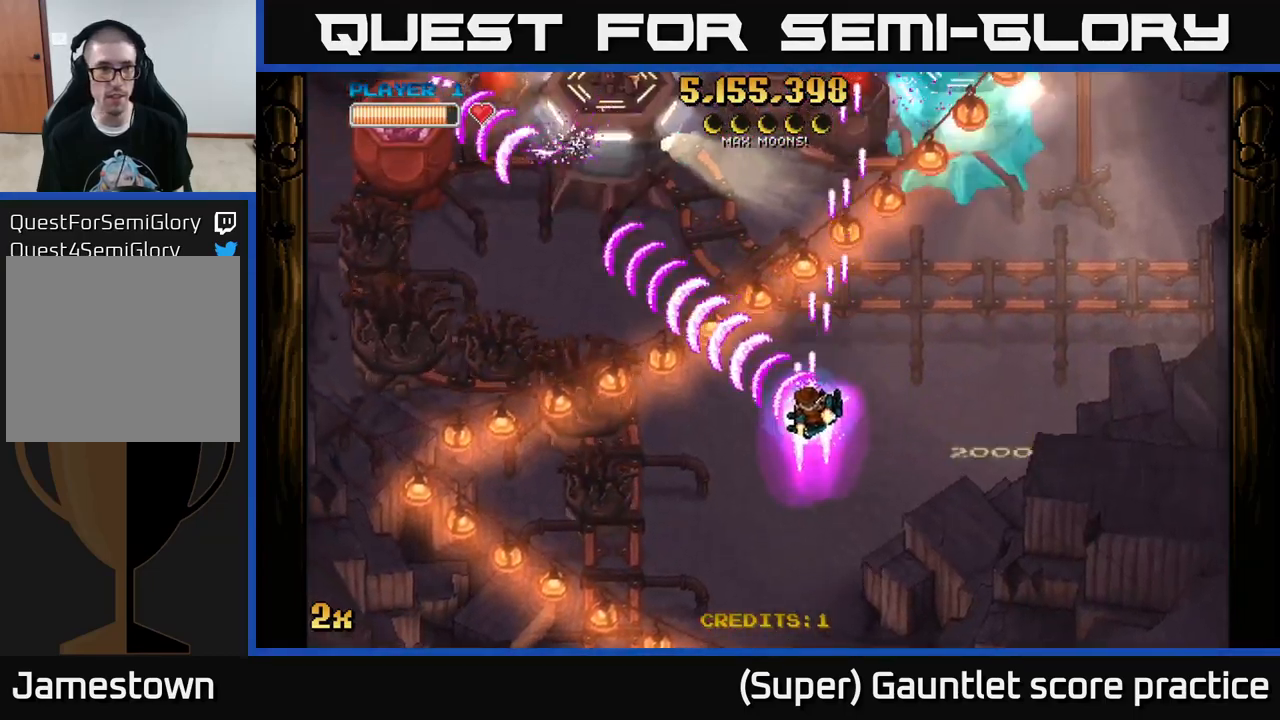
{"buttons": ["A"], "left_stick": "down-left", "events": []}
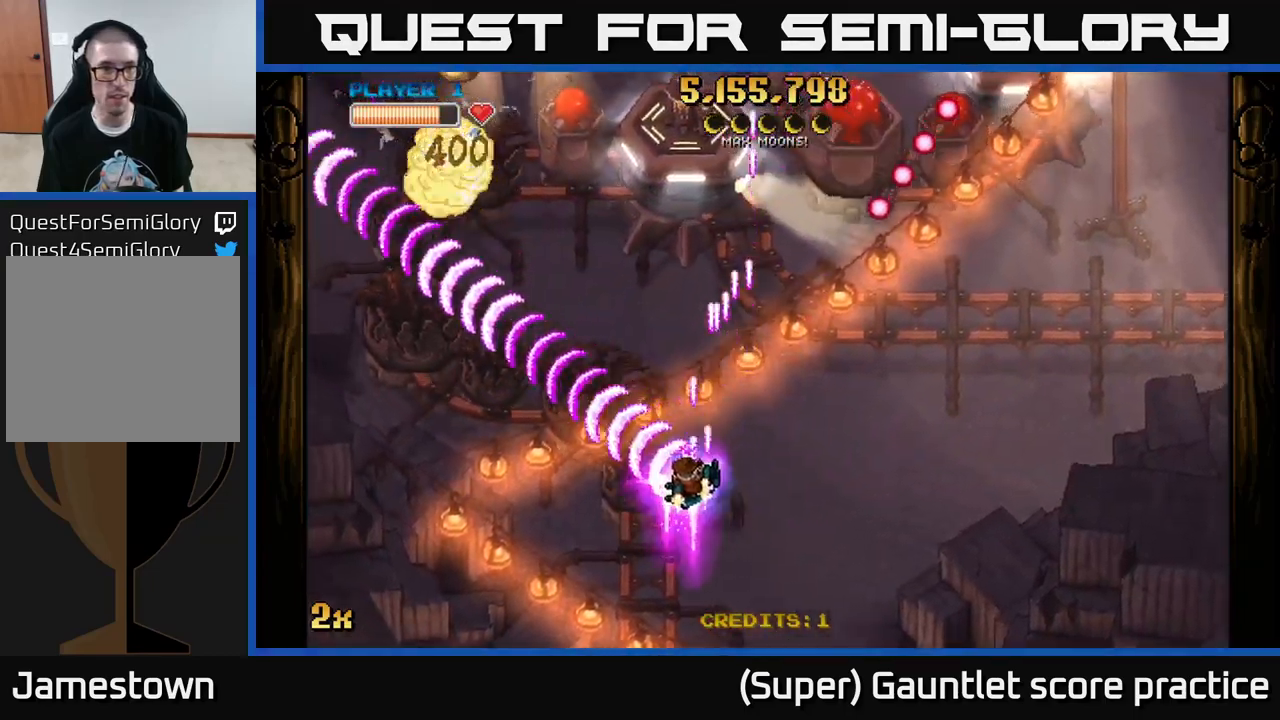
{"buttons": ["A"], "left_stick": "up-left", "events": [[233, "left_stick", "up"], [250, "X", "down"], [433, "X", "up"], [466, "left_stick", "up-left"]]}
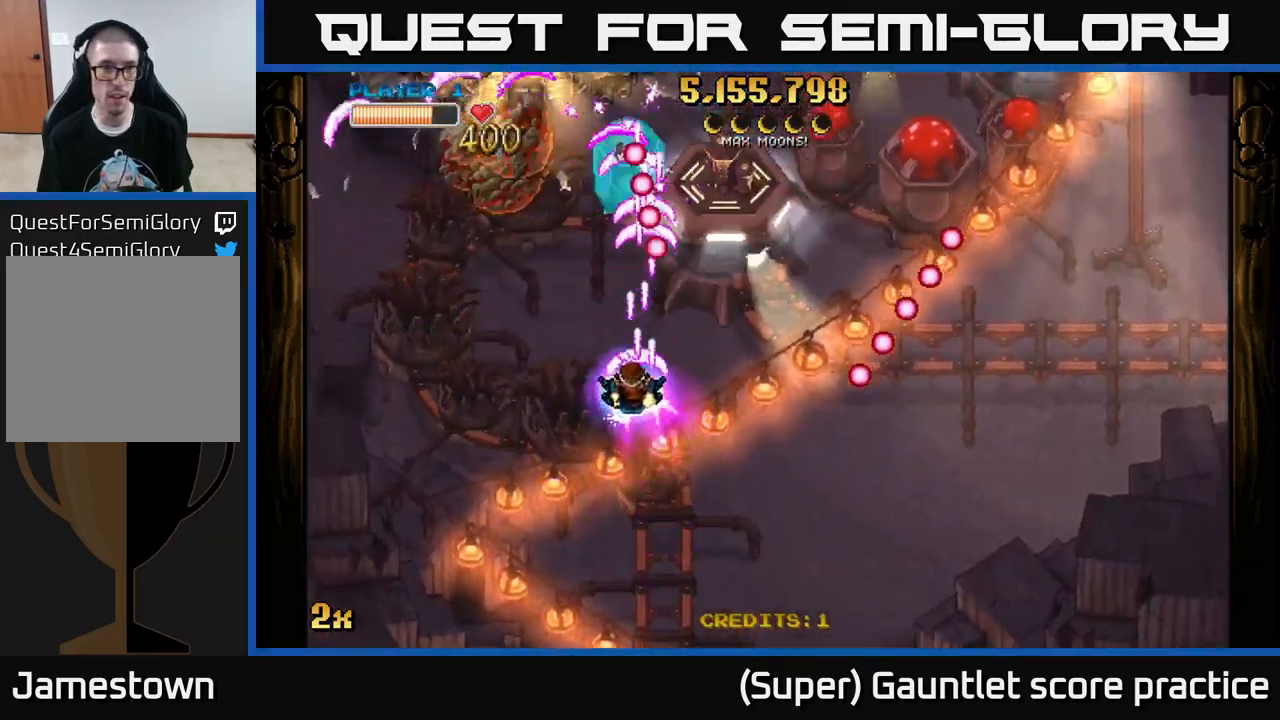
{"buttons": ["A"], "left_stick": "right", "events": [[316, "X", "down"], [316, "left_stick", "right"], [450, "X", "up"]]}
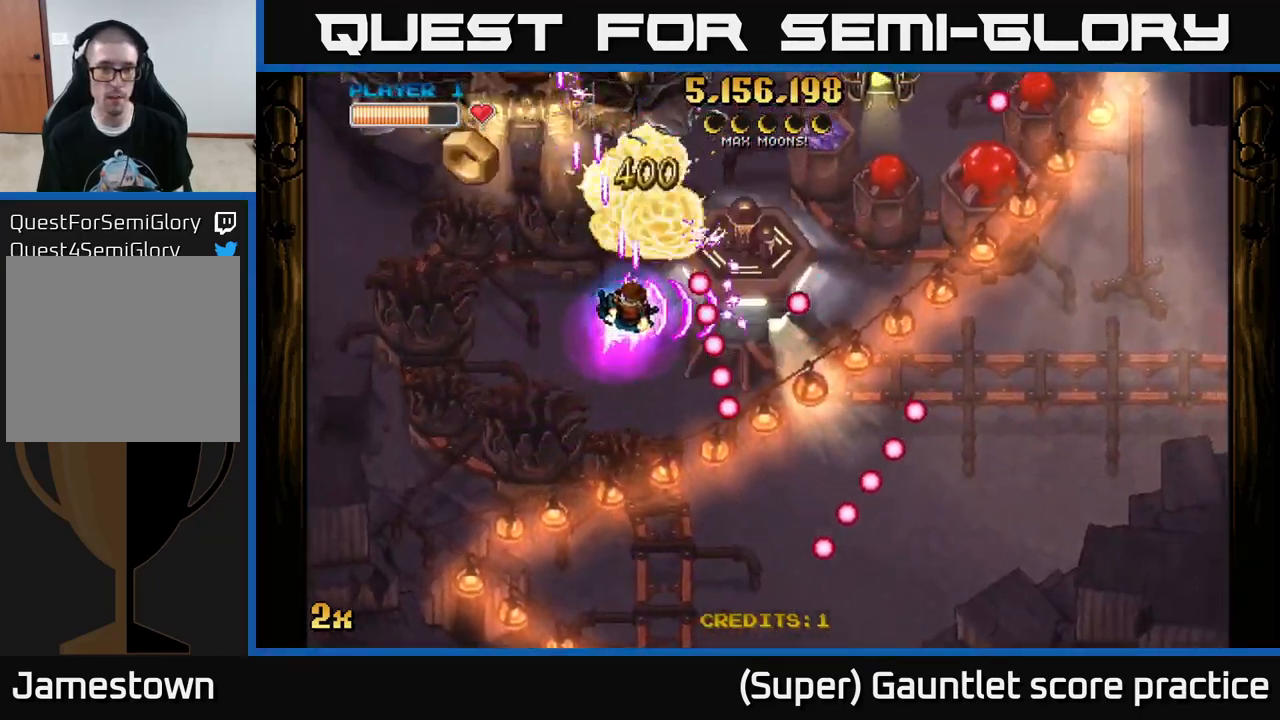
{"buttons": ["A"], "left_stick": "down-right", "events": [[66, "left_stick", "down-left"], [183, "left_stick", "right"], [450, "left_stick", "down-right"]]}
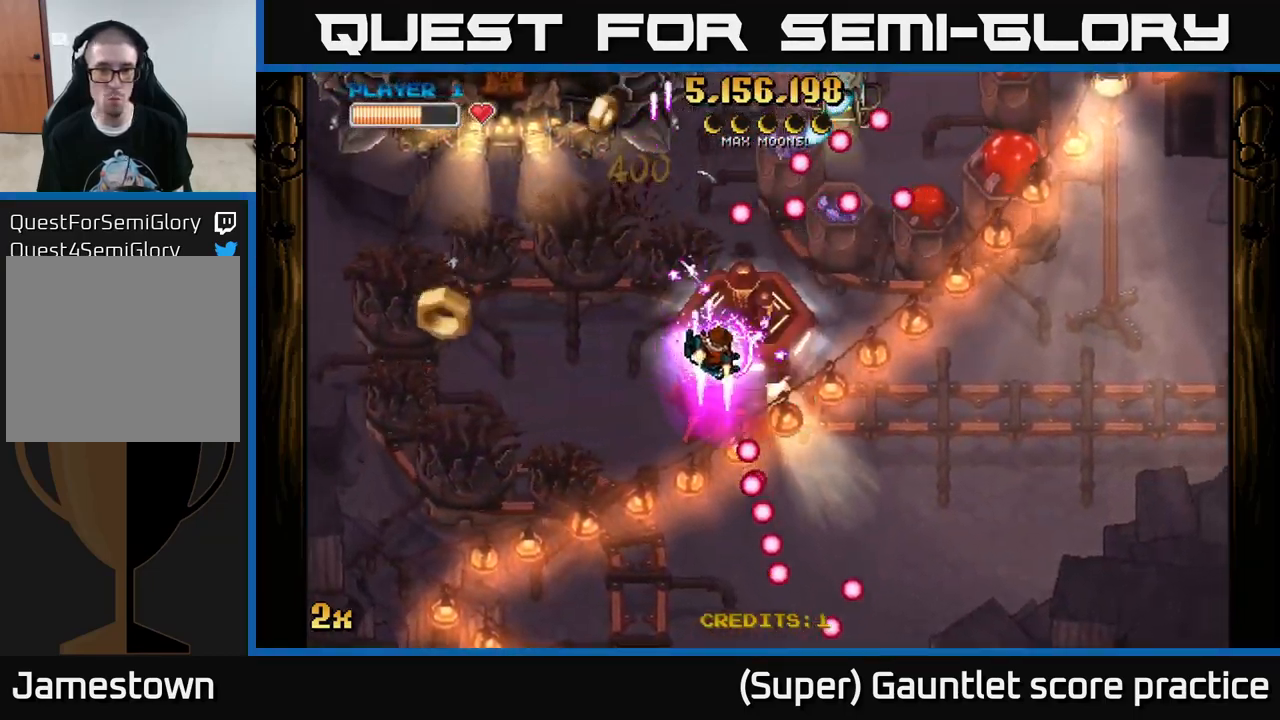
{"buttons": ["A"], "left_stick": "down-right", "events": [[200, "left_stick", "up-right"], [216, "X", "down"], [316, "X", "up"], [366, "left_stick", "down-right"]]}
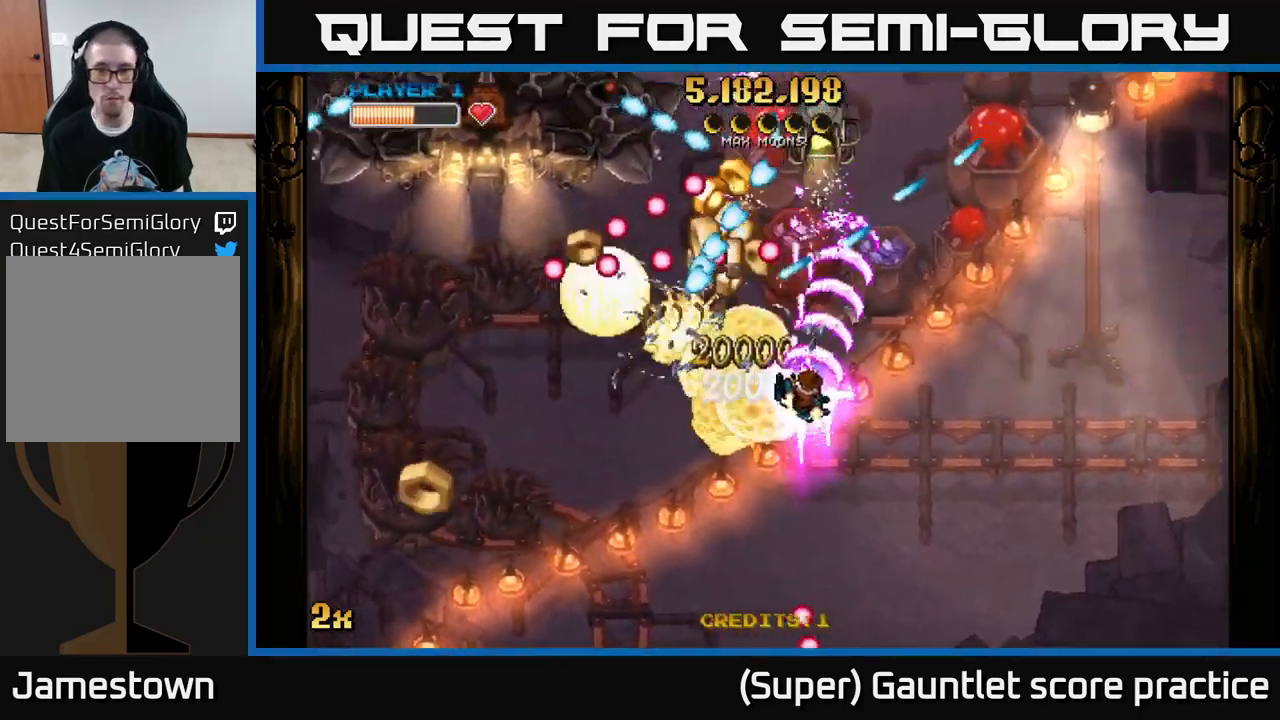
{"buttons": ["A"], "left_stick": "center", "events": [[33, "left_stick", "down"], [216, "left_stick", "down-right"], [400, "left_stick", "down"], [500, "left_stick", "center"]]}
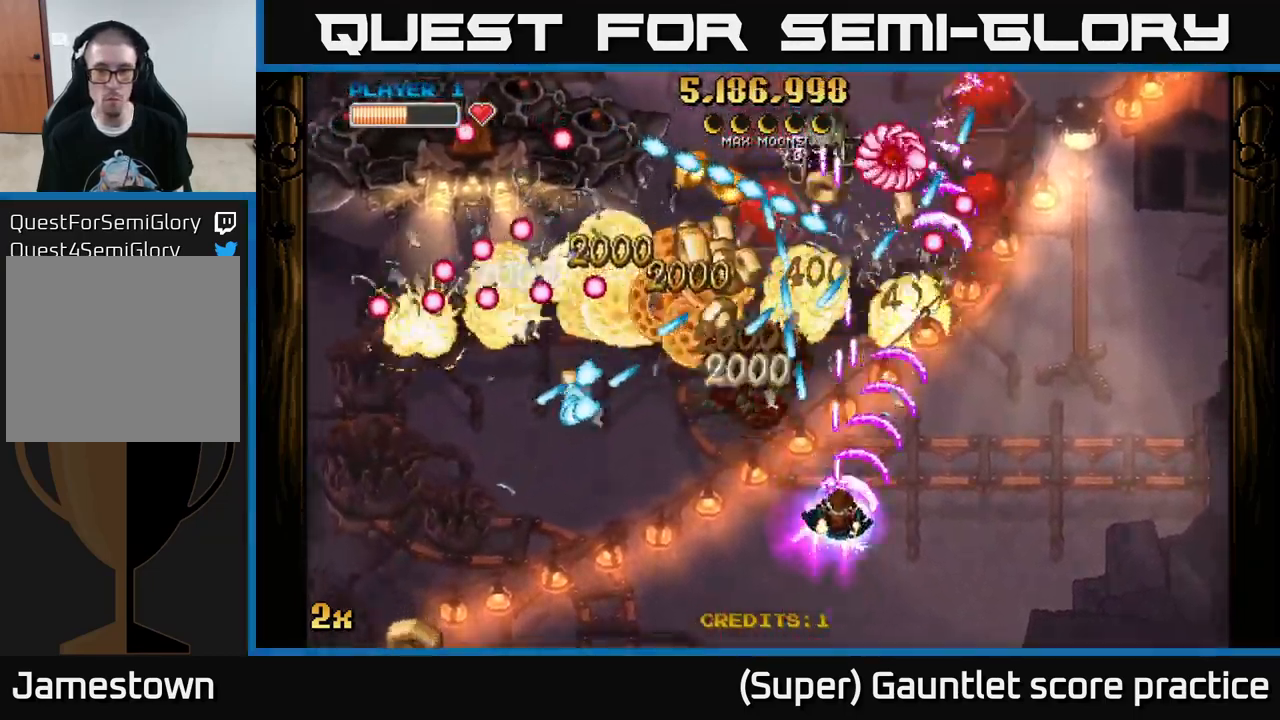
{"buttons": ["A"], "left_stick": "right", "events": [[100, "left_stick", "down-right"], [300, "left_stick", "center"], [400, "left_stick", "right"]]}